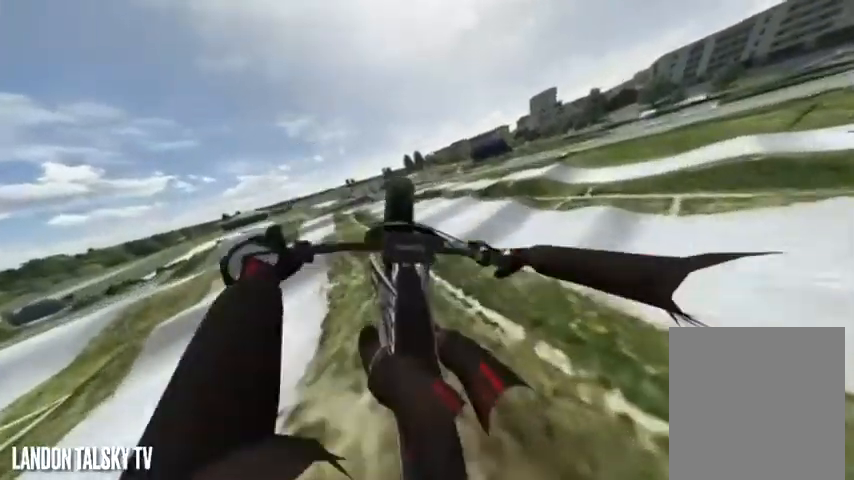
Gameplay with a controller (Xbox layout); each line is a JSON object with the inputs held at the frame after it. "events" lists button and stick changes between this image and that frame as [ms after this image, input, new state], when the widget could be followed in between.
{"buttons": [], "left_stick": "right", "right_stick": "left", "events": [[250, "right_stick", "up-left"], [375, "L2", "up"], [375, "right_stick", "left"]]}
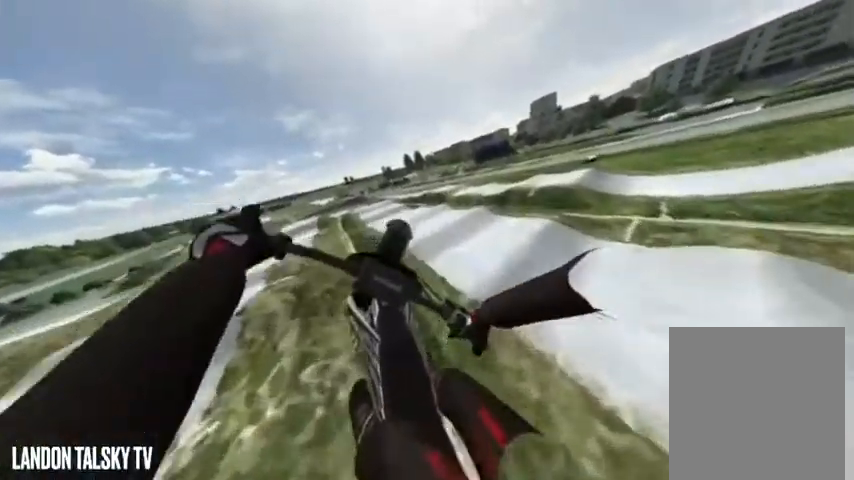
{"buttons": ["R2"], "left_stick": "center", "right_stick": "left", "events": [[125, "R2", "down"], [125, "left_stick", "center"]]}
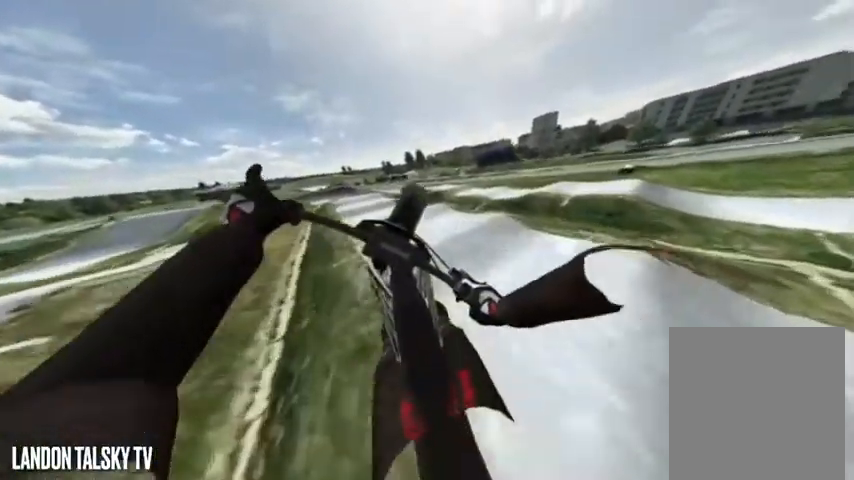
{"buttons": ["R2"], "left_stick": "center", "right_stick": "down-left", "events": [[417, "right_stick", "down-left"]]}
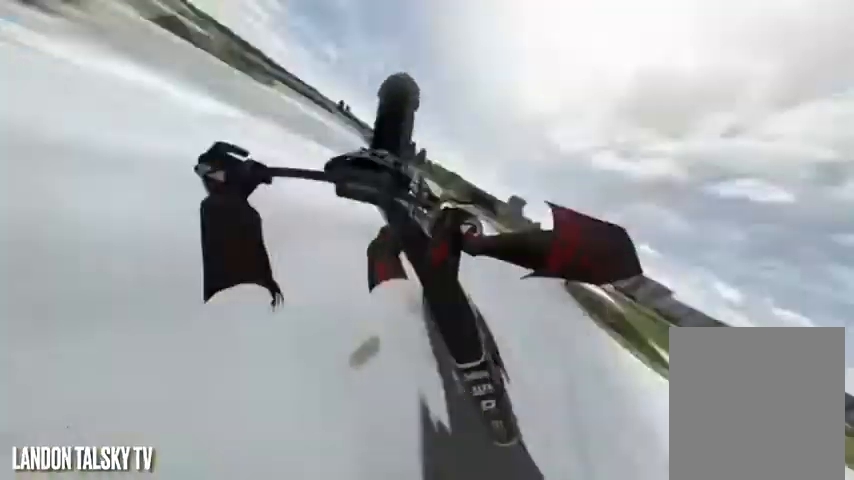
{"buttons": ["A"], "left_stick": "center", "right_stick": "center", "events": [[42, "right_stick", "down"], [250, "right_stick", "center"], [292, "R2", "up"], [417, "A", "down"]]}
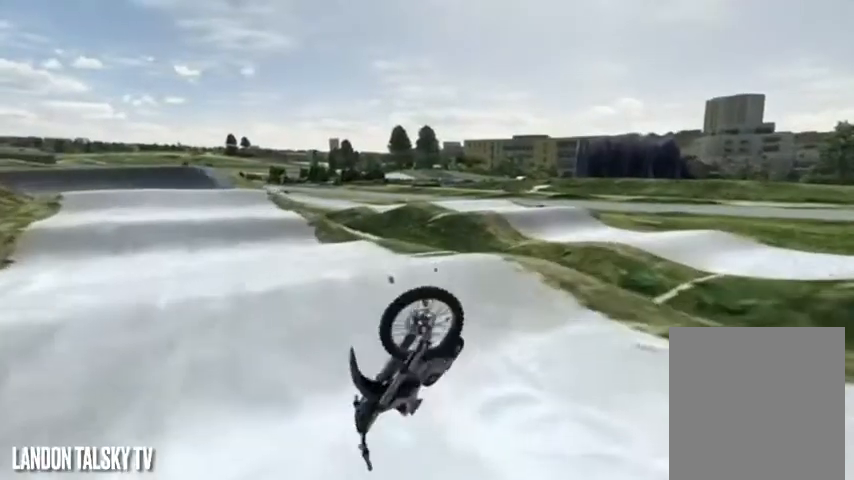
{"buttons": ["A"], "left_stick": "center", "right_stick": "center", "events": []}
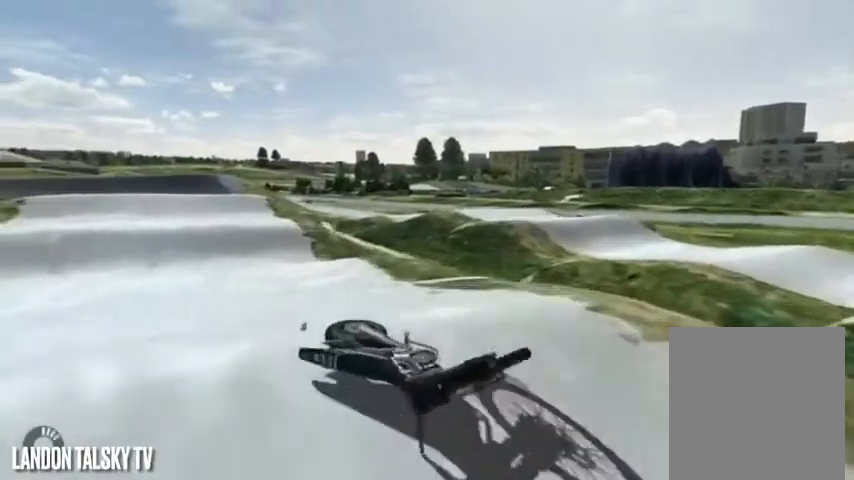
{"buttons": ["A"], "left_stick": "center", "right_stick": "center", "events": [[83, "A", "up"], [458, "A", "down"]]}
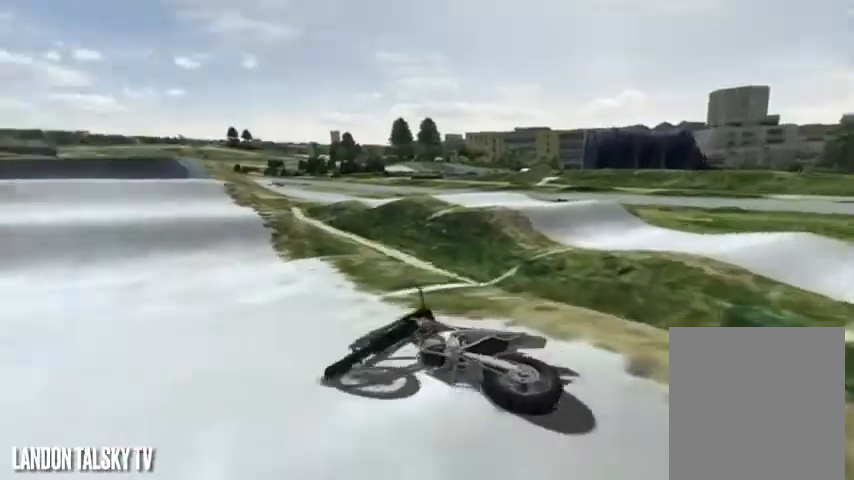
{"buttons": ["A"], "left_stick": "center", "right_stick": "center", "events": [[208, "A", "up"], [375, "A", "down"]]}
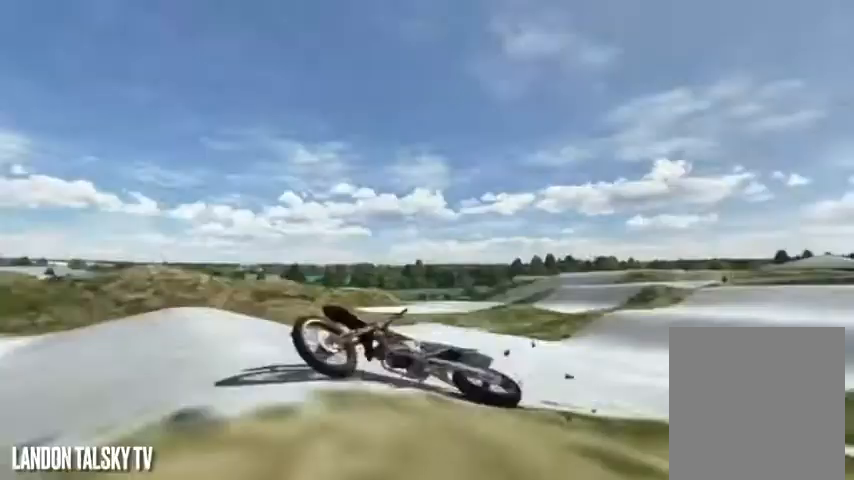
{"buttons": ["A"], "left_stick": "center", "right_stick": "center", "events": [[292, "A", "up"], [500, "A", "down"]]}
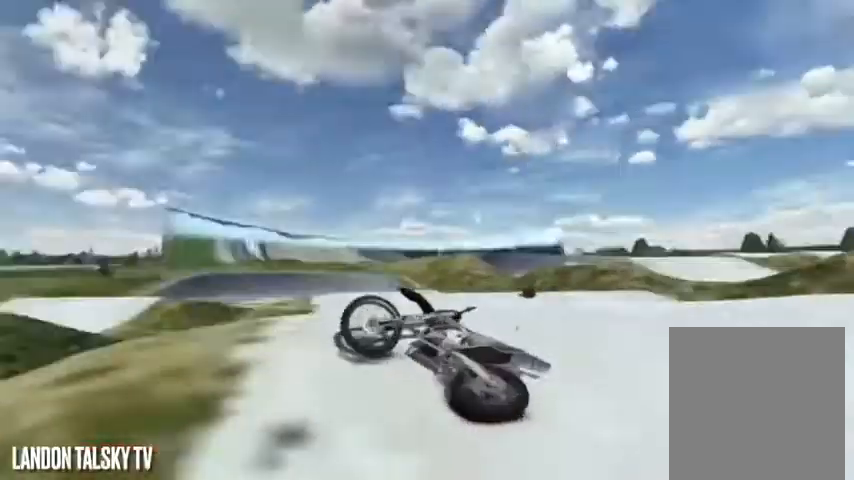
{"buttons": ["A"], "left_stick": "center", "right_stick": "center", "events": []}
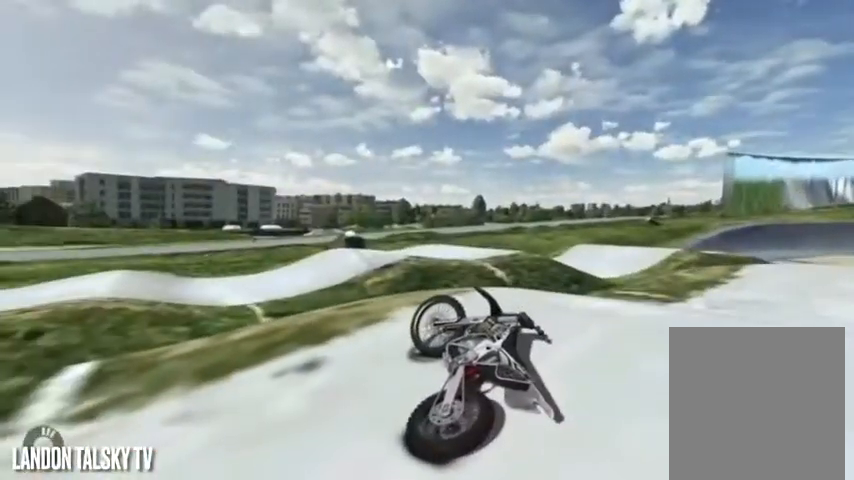
{"buttons": [], "left_stick": "center", "right_stick": "center", "events": [[375, "A", "up"]]}
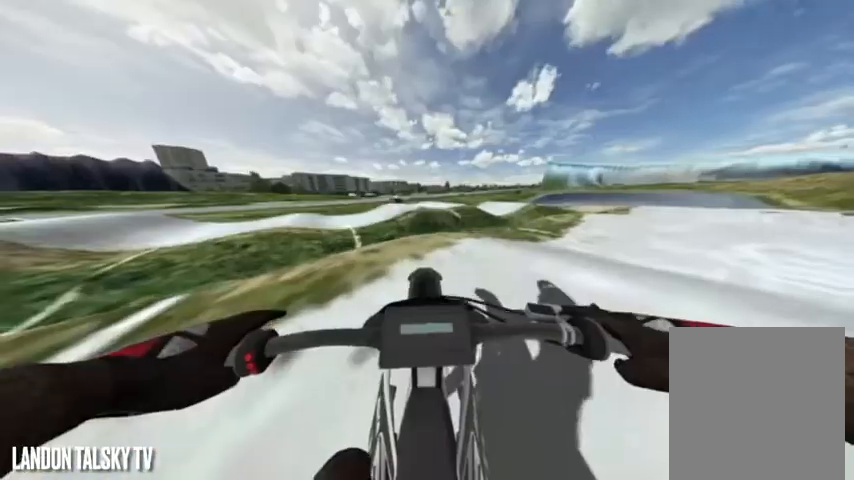
{"buttons": ["R2"], "left_stick": "center", "right_stick": "center", "events": [[42, "R1", "down"], [83, "R1", "up"], [125, "R2", "down"], [375, "R2", "up"], [458, "R2", "down"]]}
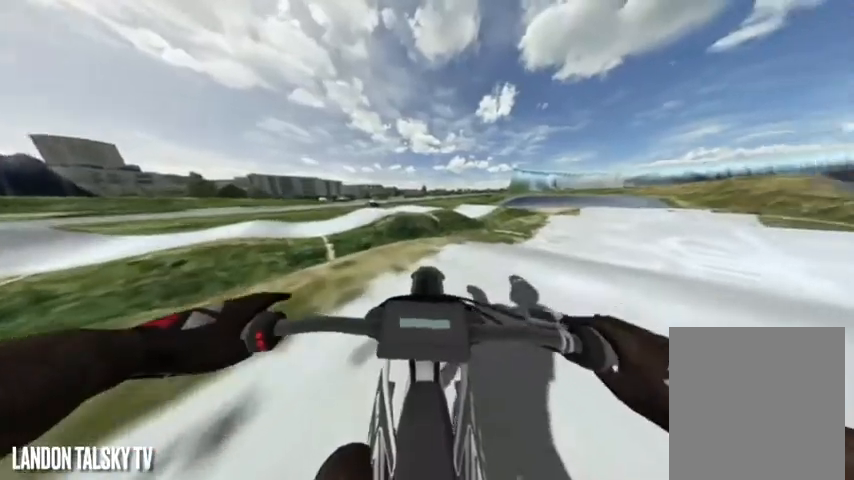
{"buttons": [], "left_stick": "center", "right_stick": "right", "events": [[333, "R2", "up"], [500, "right_stick", "right"]]}
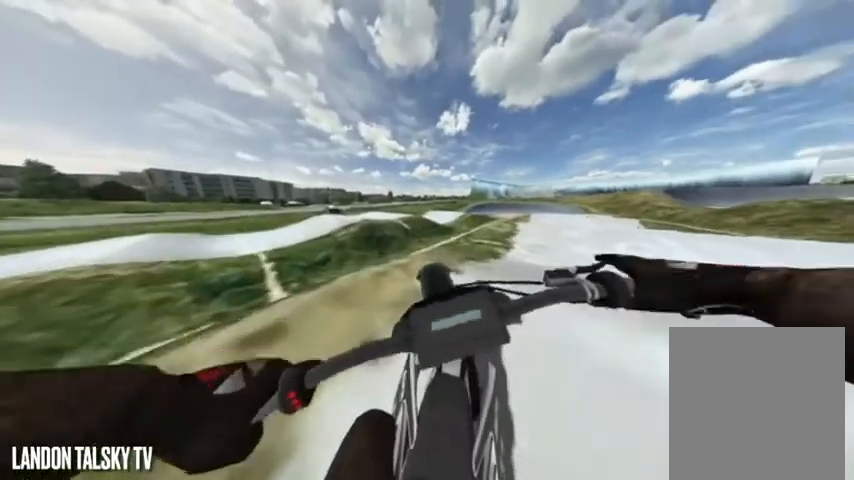
{"buttons": [], "left_stick": "center", "right_stick": "right", "events": [[333, "R2", "down"], [333, "right_stick", "center"], [500, "R2", "up"], [500, "right_stick", "right"]]}
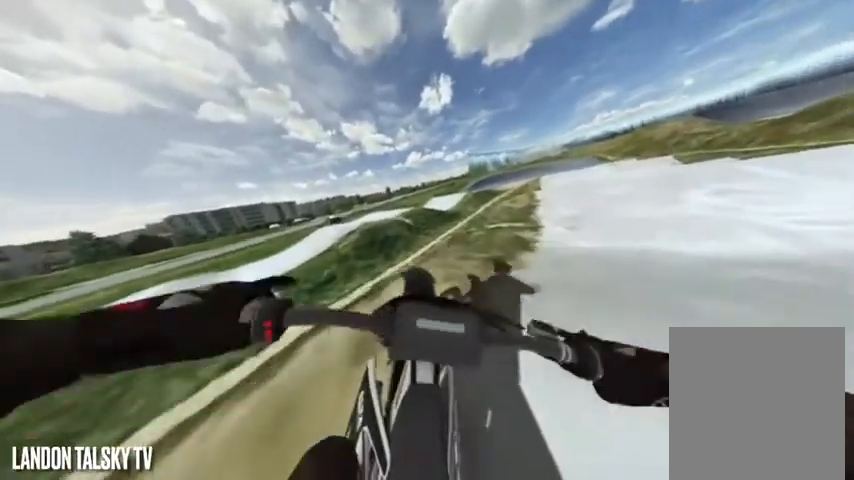
{"buttons": [], "left_stick": "center", "right_stick": "center", "events": [[292, "R2", "down"], [333, "right_stick", "center"], [458, "R2", "up"]]}
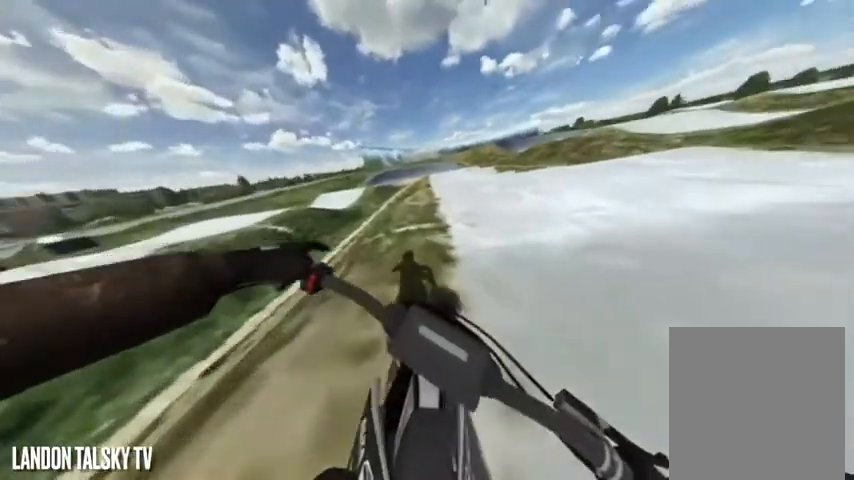
{"buttons": ["R2"], "left_stick": "center", "right_stick": "center", "events": [[42, "R2", "down"], [167, "R2", "up"], [208, "right_stick", "right"], [250, "R2", "down"], [375, "R2", "up"], [417, "right_stick", "center"], [500, "R2", "down"]]}
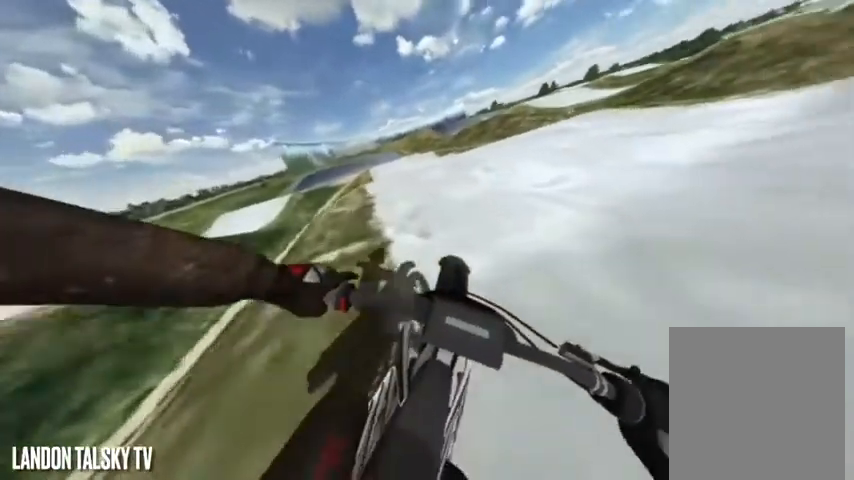
{"buttons": ["R2"], "left_stick": "center", "right_stick": "center", "events": [[125, "R2", "up"], [208, "R2", "down"], [375, "R2", "up"], [458, "R2", "down"]]}
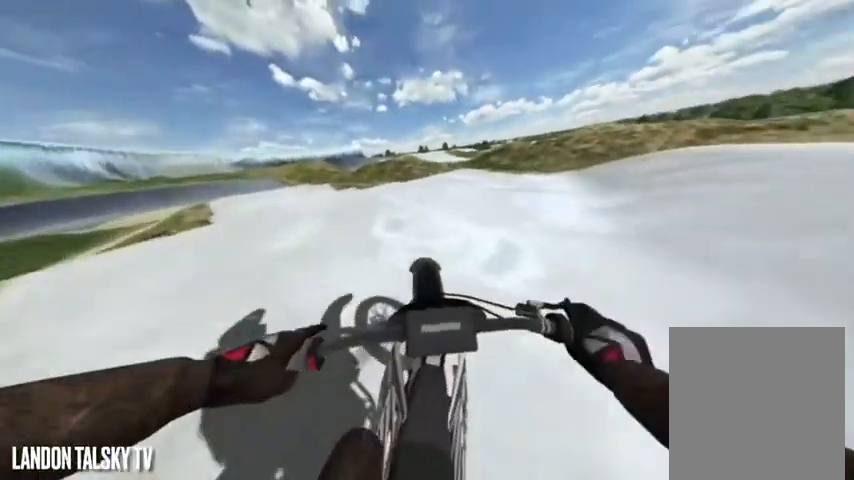
{"buttons": [], "left_stick": "center", "right_stick": "right", "events": [[42, "R2", "up"], [83, "right_stick", "right"], [125, "R2", "down"], [500, "R2", "up"]]}
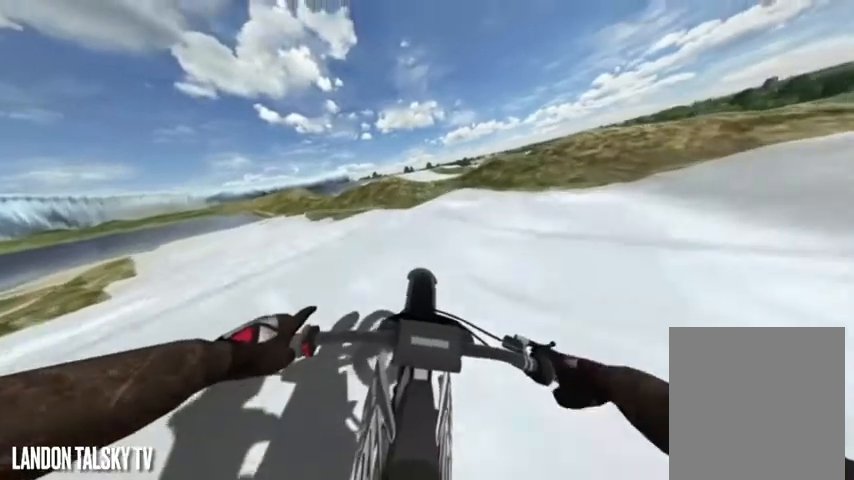
{"buttons": ["R2"], "left_stick": "center", "right_stick": "center", "events": [[458, "R2", "down"], [458, "right_stick", "center"]]}
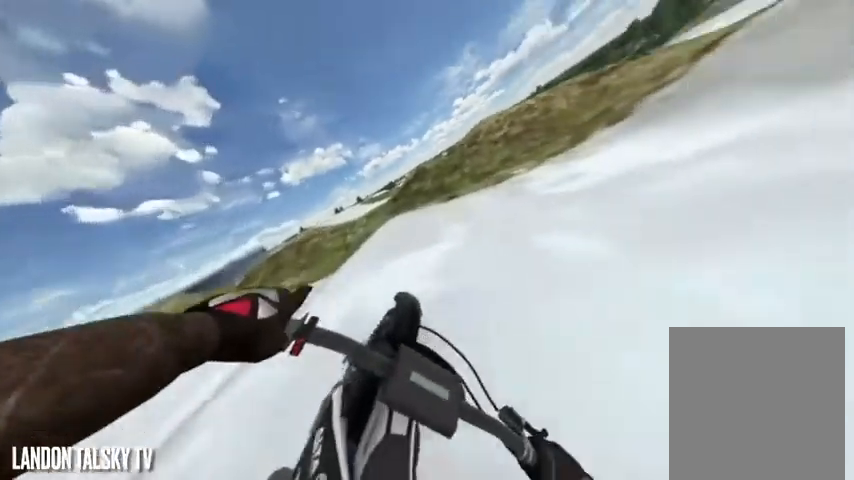
{"buttons": [], "left_stick": "center", "right_stick": "left", "events": [[125, "R2", "up"], [167, "right_stick", "left"]]}
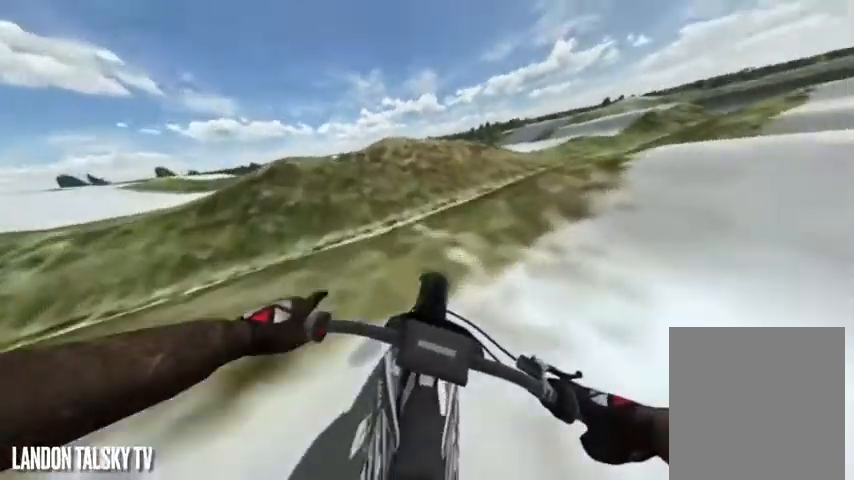
{"buttons": [], "left_stick": "center", "right_stick": "center", "events": [[375, "right_stick", "center"]]}
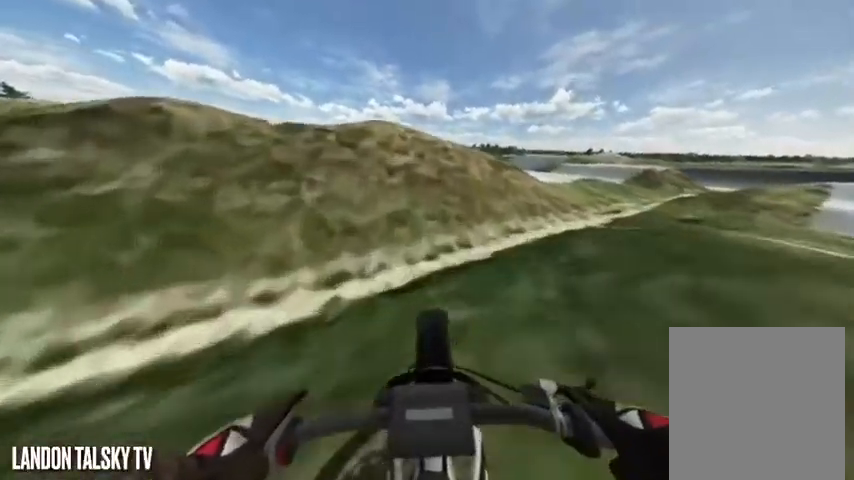
{"buttons": ["R2"], "left_stick": "center", "right_stick": "center", "events": [[83, "R2", "down"]]}
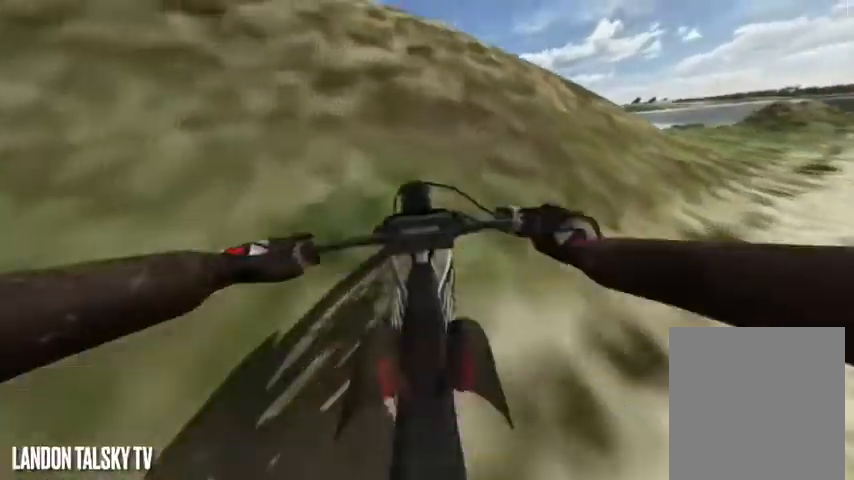
{"buttons": ["R2"], "left_stick": "center", "right_stick": "center", "events": [[125, "R2", "up"], [417, "R2", "down"]]}
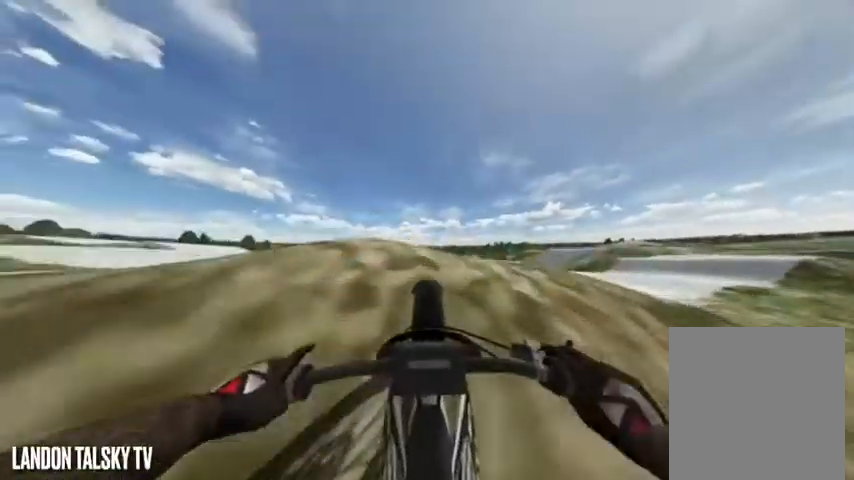
{"buttons": [], "left_stick": "center", "right_stick": "center", "events": [[83, "R2", "up"]]}
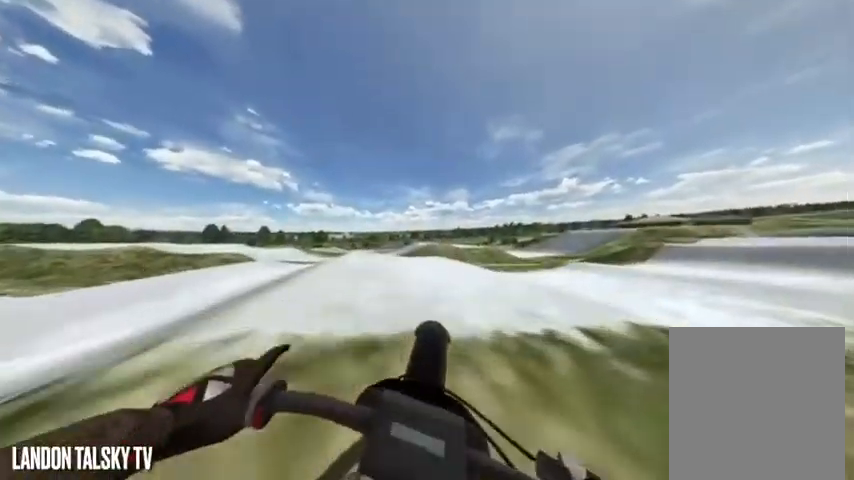
{"buttons": [], "left_stick": "center", "right_stick": "center", "events": [[208, "R2", "down"], [333, "R2", "up"]]}
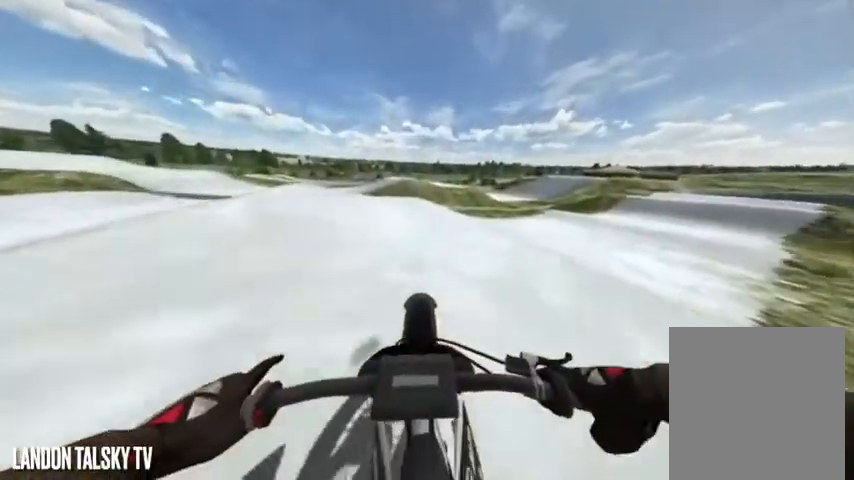
{"buttons": [], "left_stick": "center", "right_stick": "center", "events": [[375, "R2", "down"], [458, "R2", "up"]]}
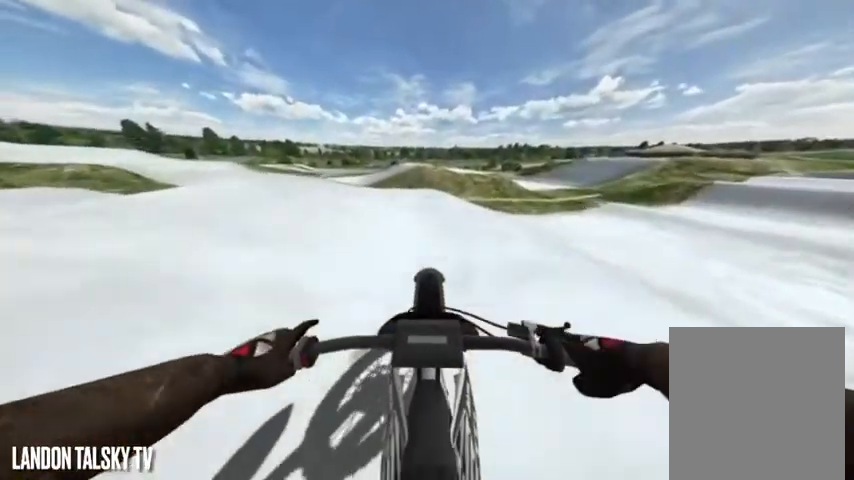
{"buttons": [], "left_stick": "center", "right_stick": "center", "events": [[208, "right_stick", "right"], [375, "R2", "down"], [417, "right_stick", "center"], [500, "R2", "up"]]}
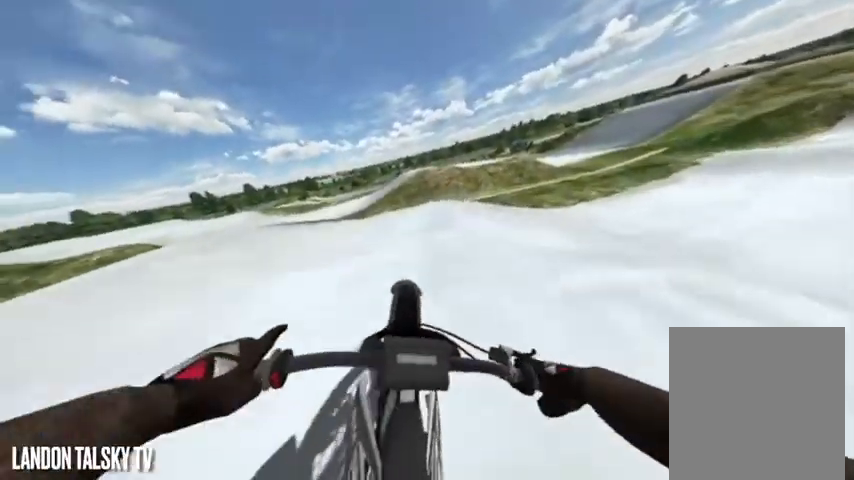
{"buttons": [], "left_stick": "center", "right_stick": "center", "events": [[125, "R2", "down"], [208, "R2", "up"]]}
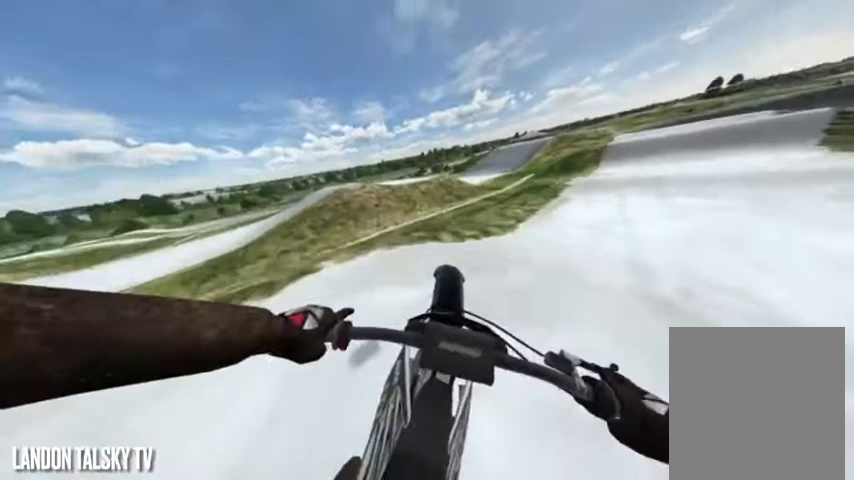
{"buttons": [], "left_stick": "center", "right_stick": "center", "events": [[375, "R2", "down"], [500, "R2", "up"]]}